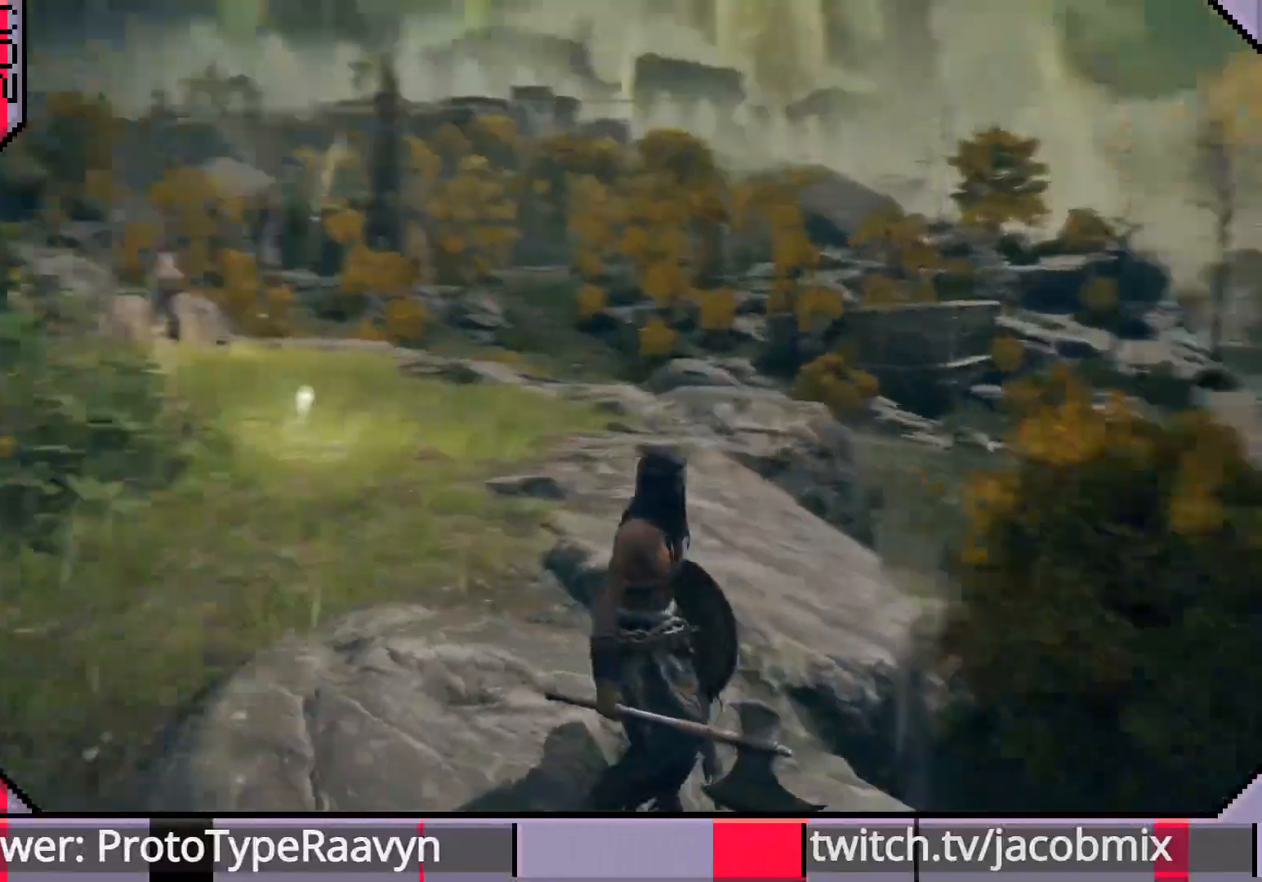
Gameplay with a controller (PlayStation layout); each line is a JSON object with the inputs held at the frame after it. "events" lists button and stick changes between this image and that frame as [ms after this image, input, new state], when the widget could be followed in between.
{"buttons": [], "left_stick": "center", "right_stick": "left", "events": [[183, "right_stick", "up"], [350, "right_stick", "left"]]}
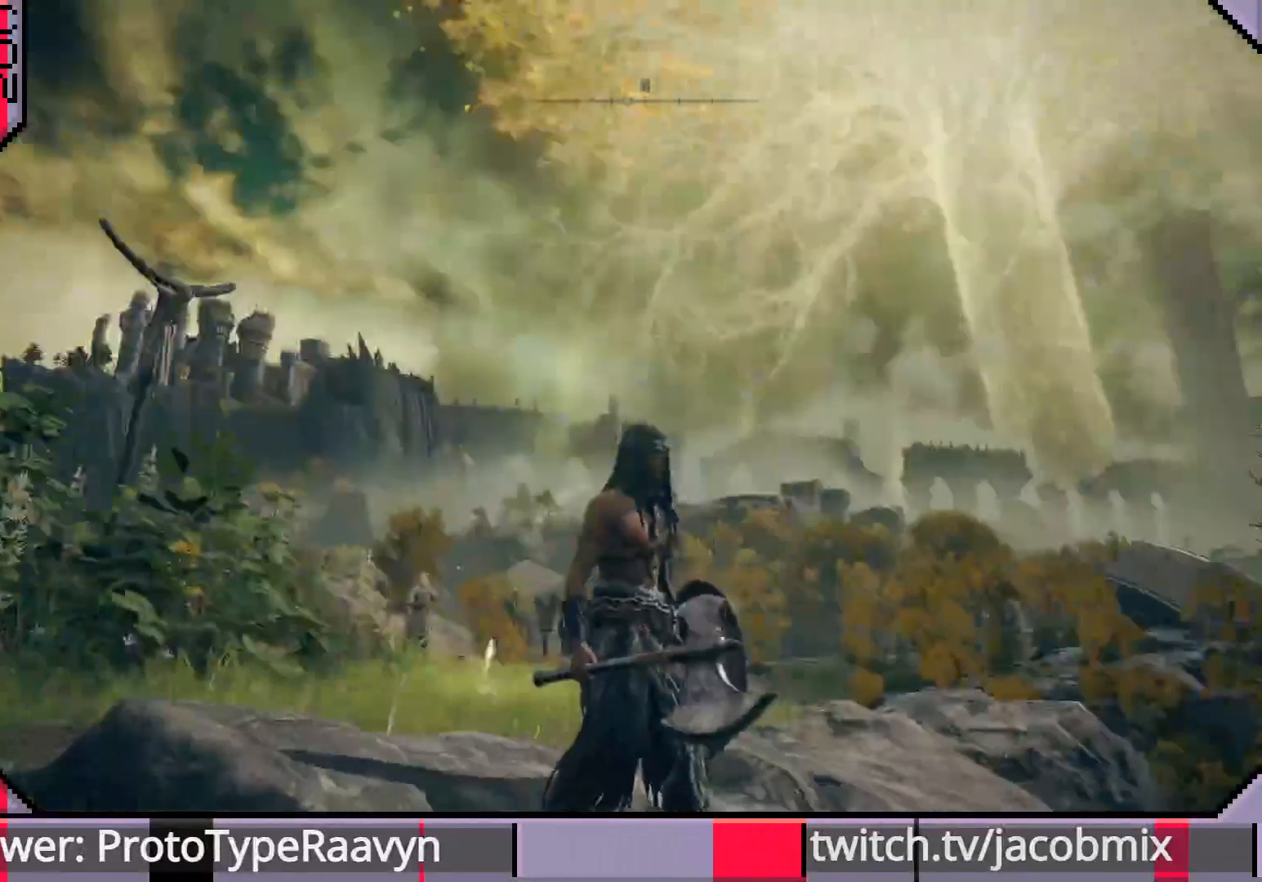
{"buttons": [], "left_stick": "center", "right_stick": "left", "events": [[17, "right_stick", "center"], [233, "right_stick", "left"]]}
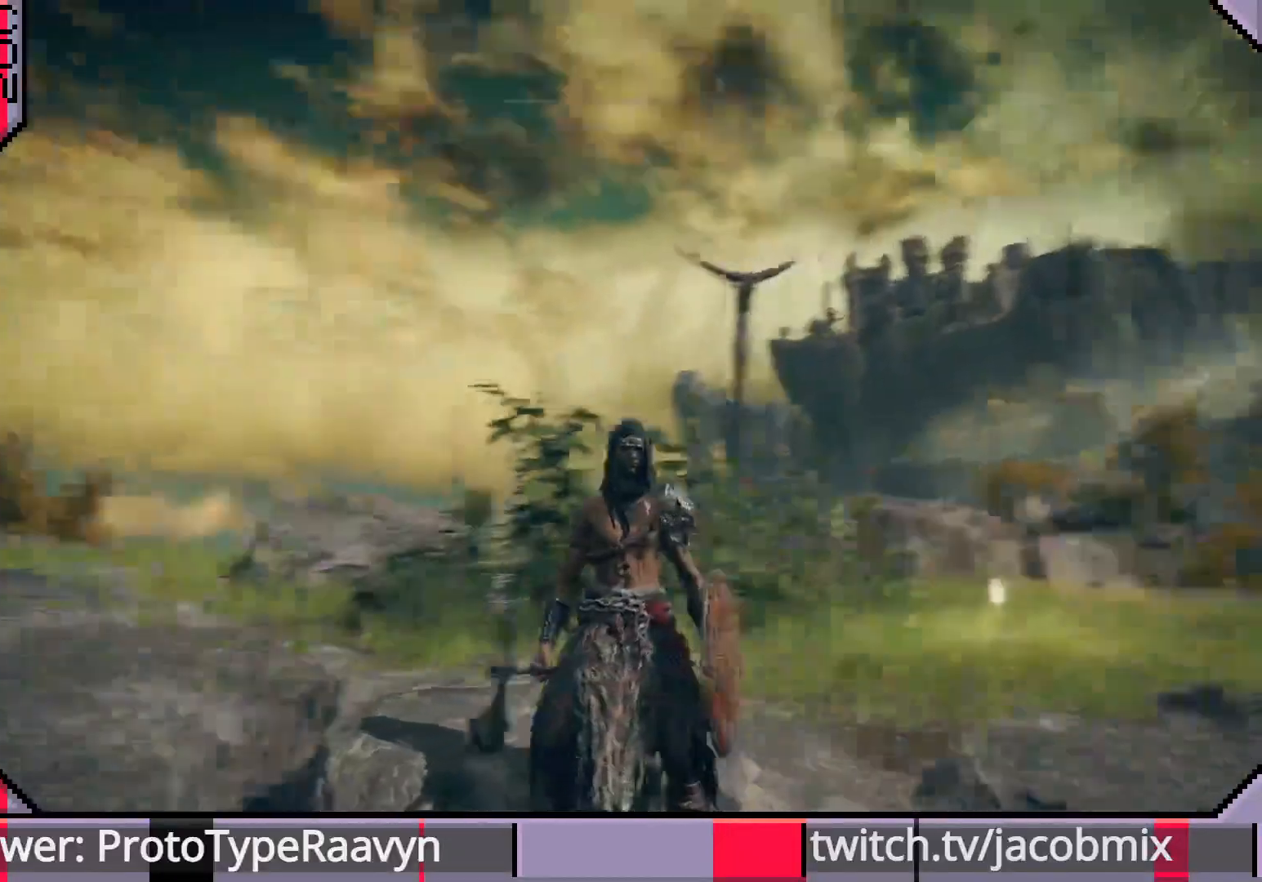
{"buttons": [], "left_stick": "center", "right_stick": "left", "events": []}
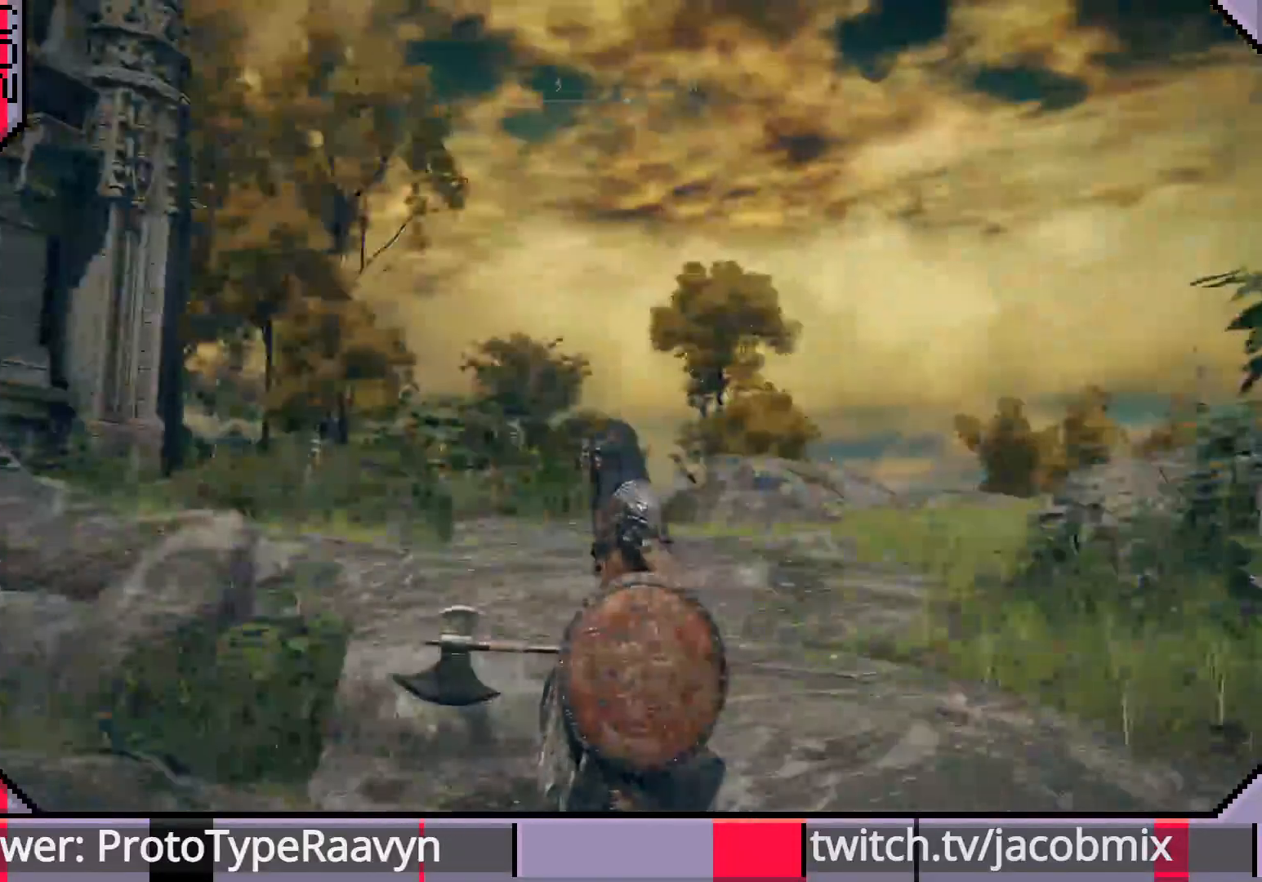
{"buttons": [], "left_stick": "center", "right_stick": "down-left", "events": [[267, "right_stick", "center"], [500, "right_stick", "down-left"]]}
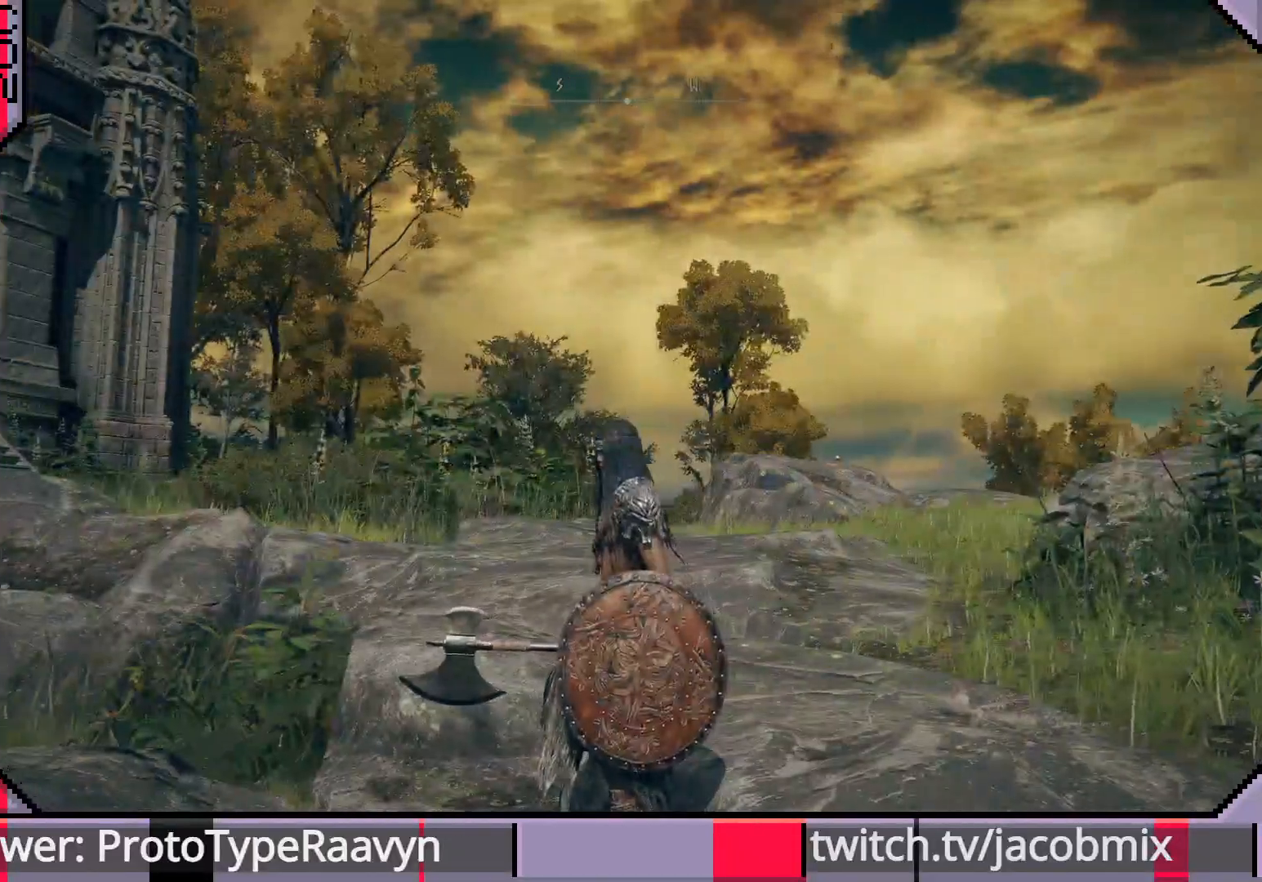
{"buttons": [], "left_stick": "center", "right_stick": "center", "events": [[267, "right_stick", "center"]]}
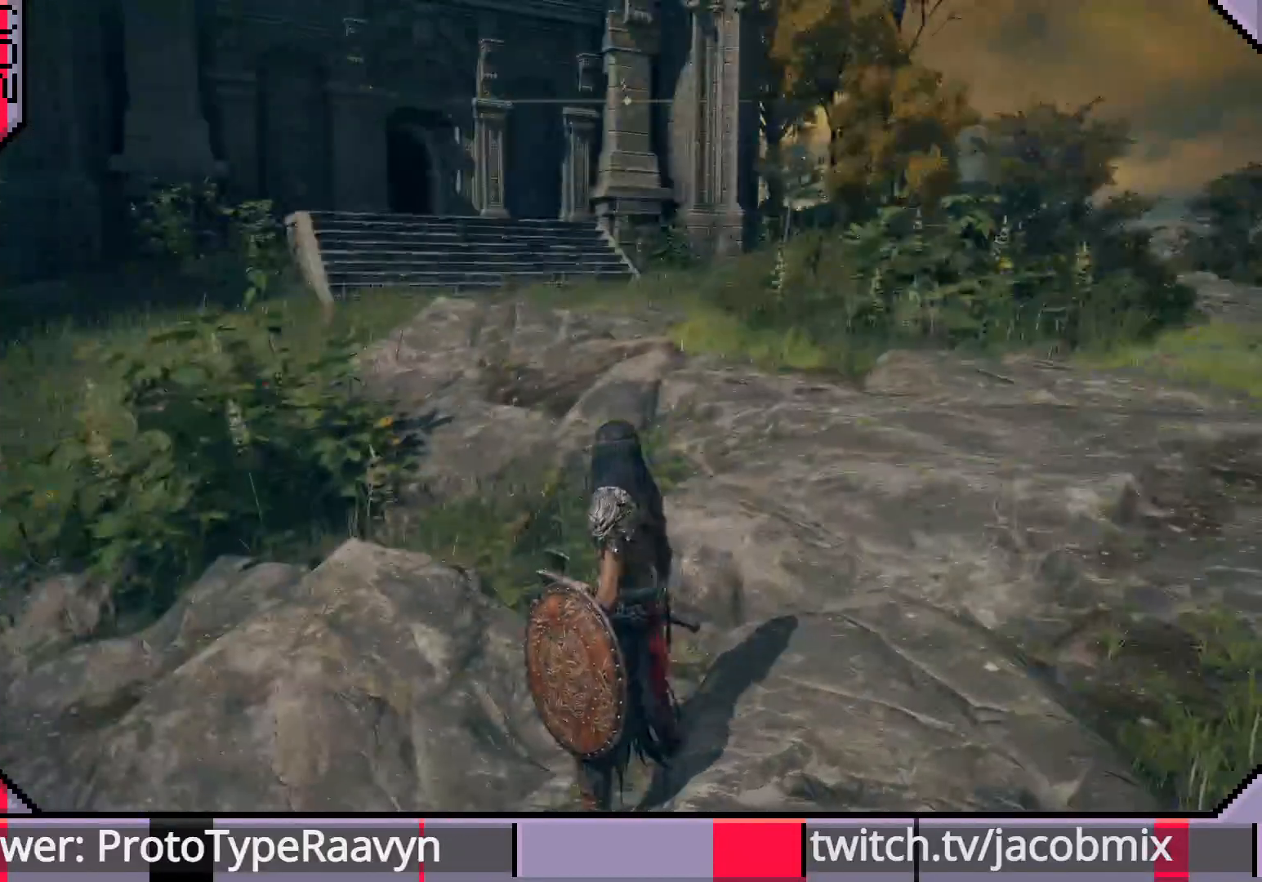
{"buttons": [], "left_stick": "center", "right_stick": "right", "events": [[183, "right_stick", "right"]]}
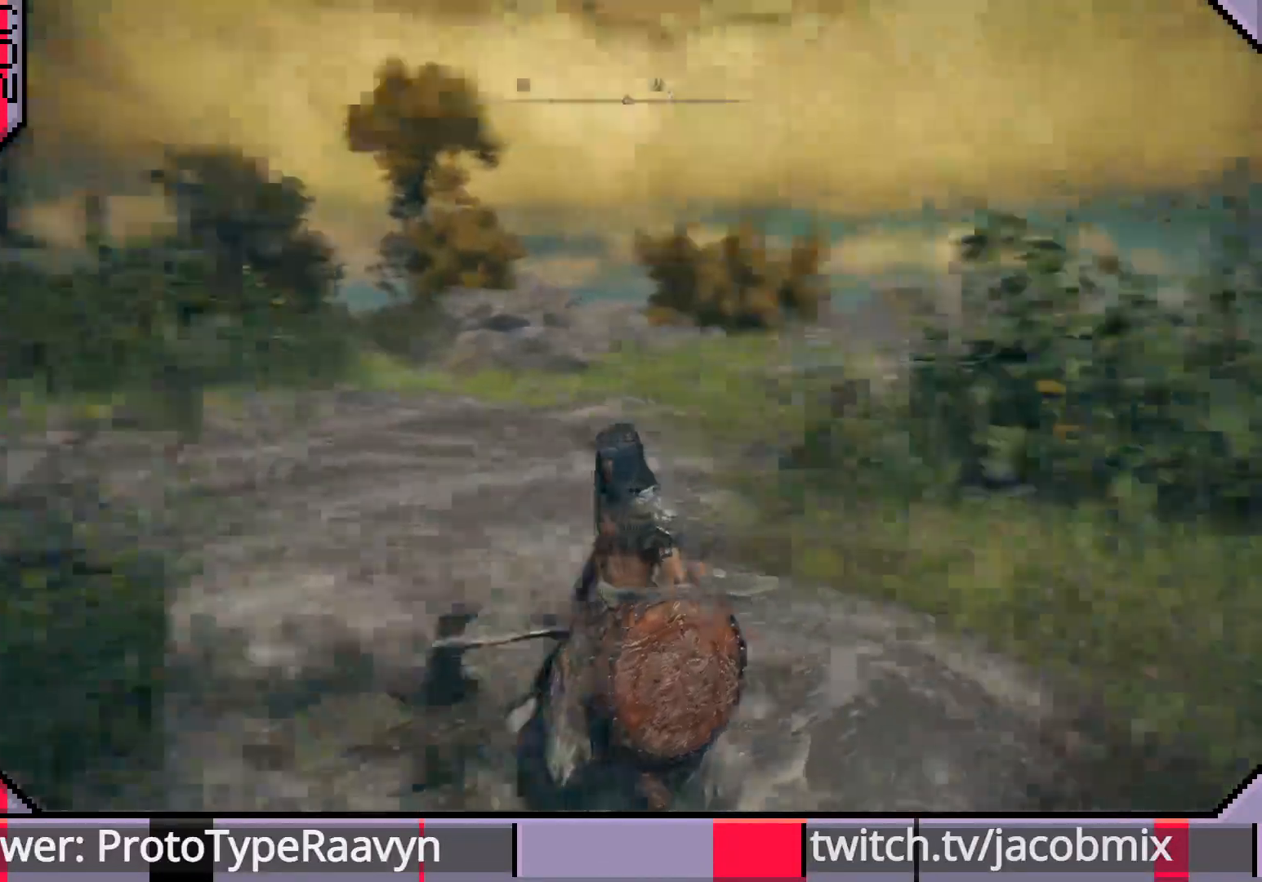
{"buttons": [], "left_stick": "up", "right_stick": "right", "events": [[233, "left_stick", "up"]]}
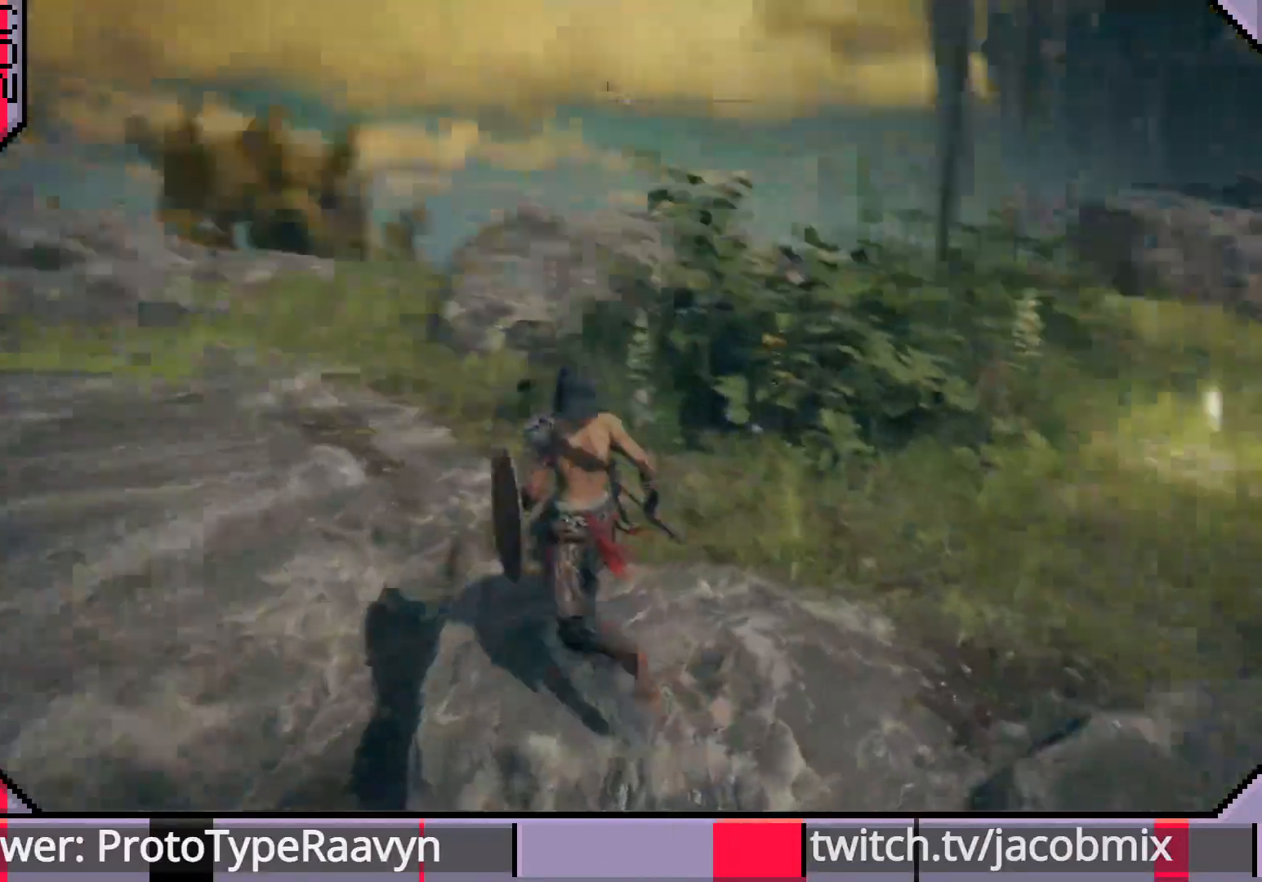
{"buttons": [], "left_stick": "center", "right_stick": "right", "events": [[117, "left_stick", "up-left"], [117, "right_stick", "down-right"], [283, "right_stick", "right"], [400, "left_stick", "center"]]}
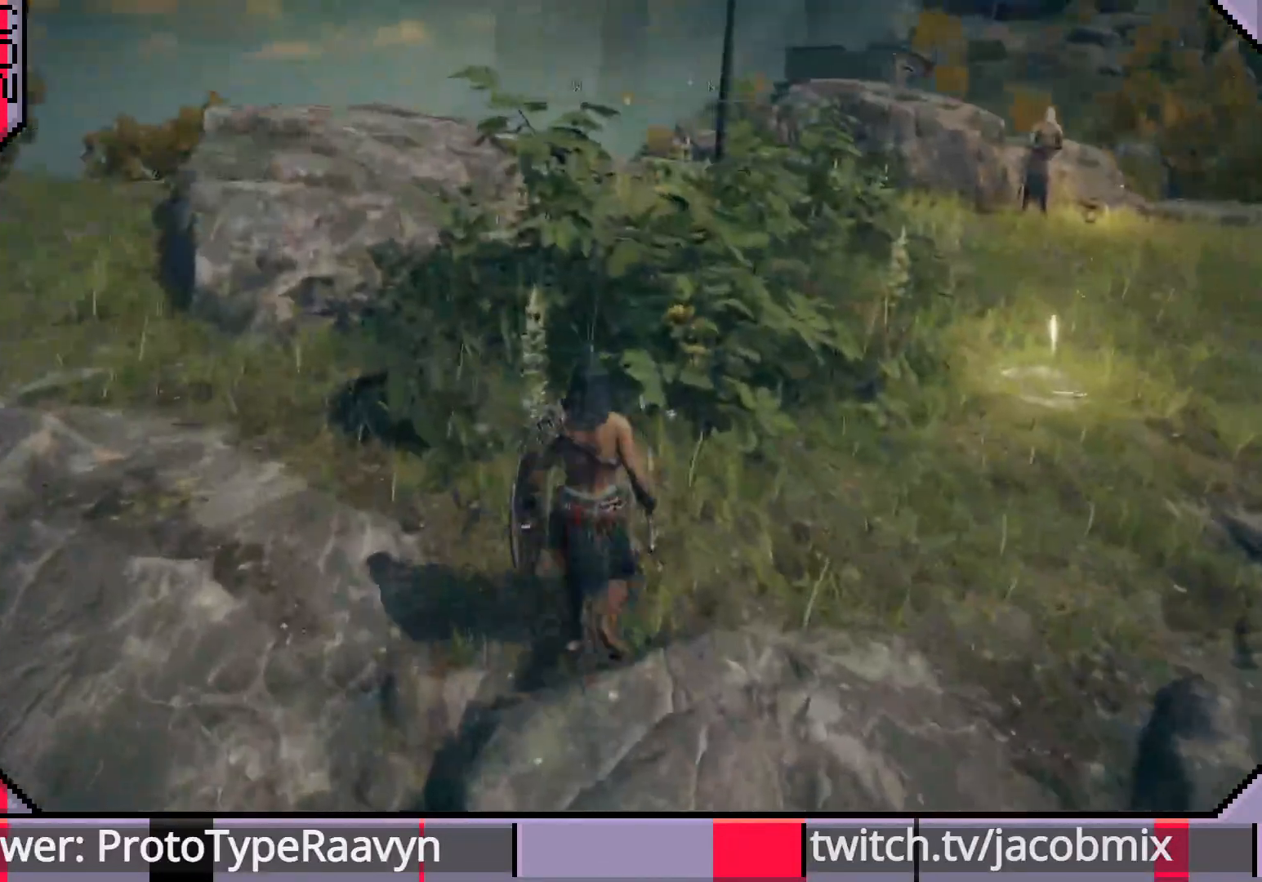
{"buttons": [], "left_stick": "up-left", "right_stick": "down-right", "events": [[150, "left_stick", "up-left"], [267, "right_stick", "down-right"]]}
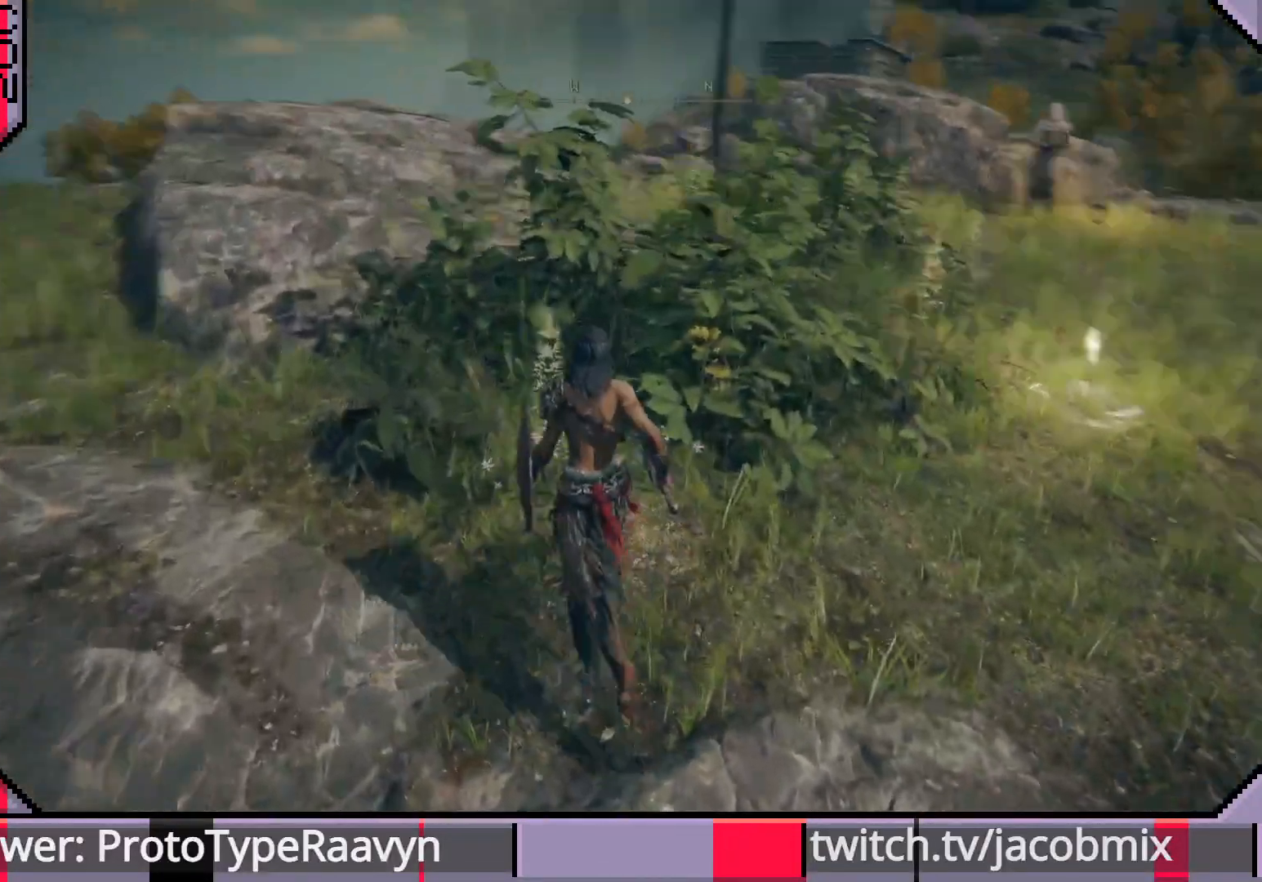
{"buttons": [], "left_stick": "up", "right_stick": "center", "events": [[117, "left_stick", "center"], [167, "right_stick", "center"], [200, "left_stick", "up"]]}
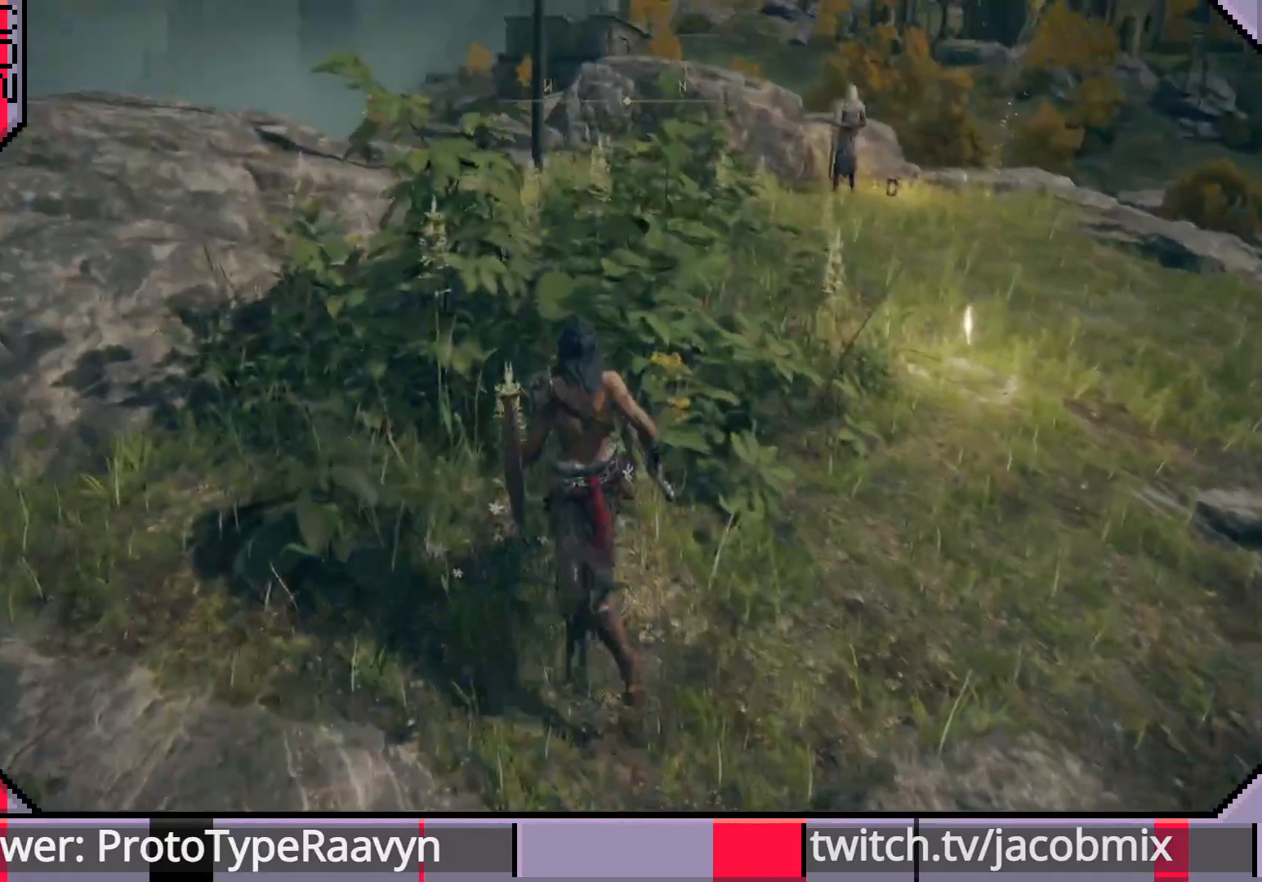
{"buttons": ["CIRCLE"], "left_stick": "up", "right_stick": "center", "events": [[250, "CIRCLE", "down"]]}
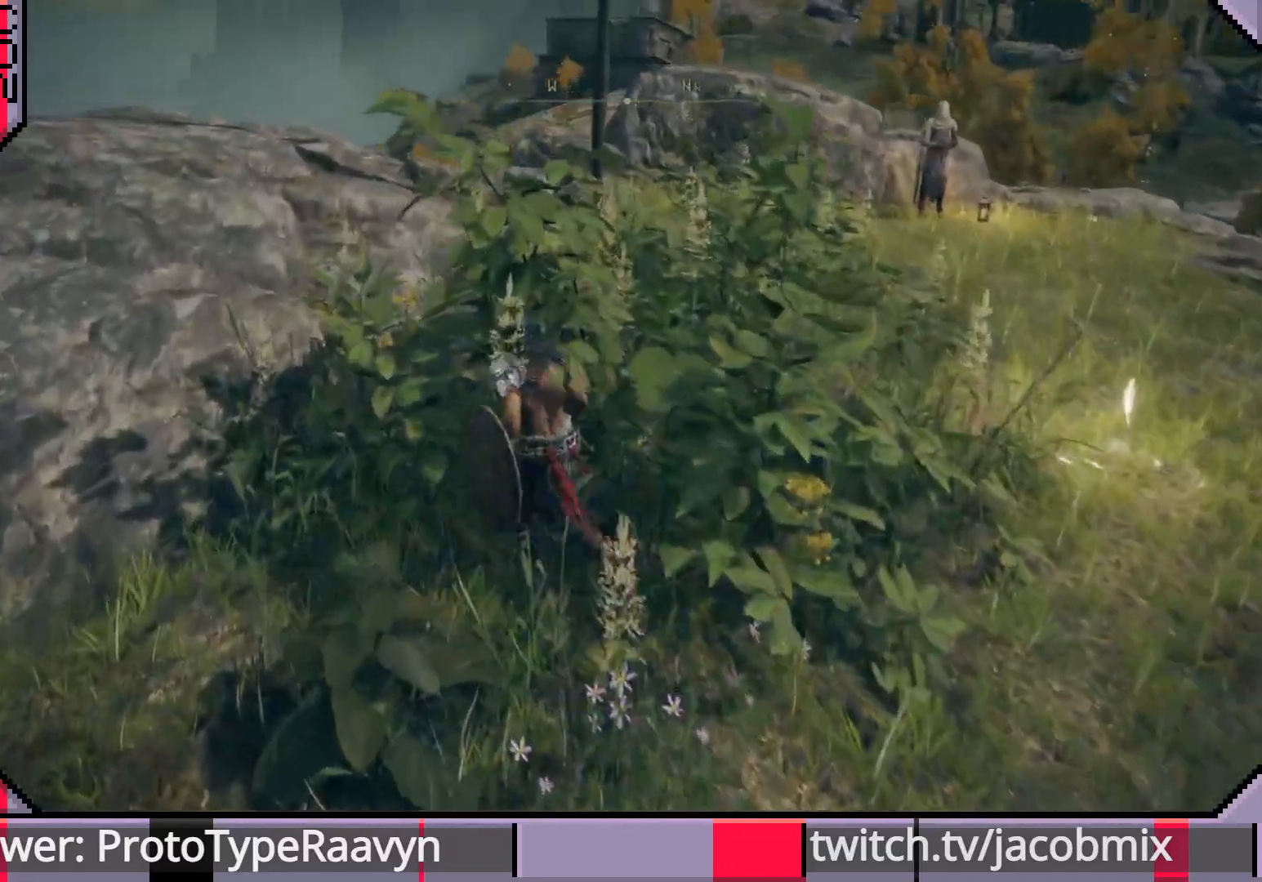
{"buttons": ["CIRCLE"], "left_stick": "up", "right_stick": "center", "events": []}
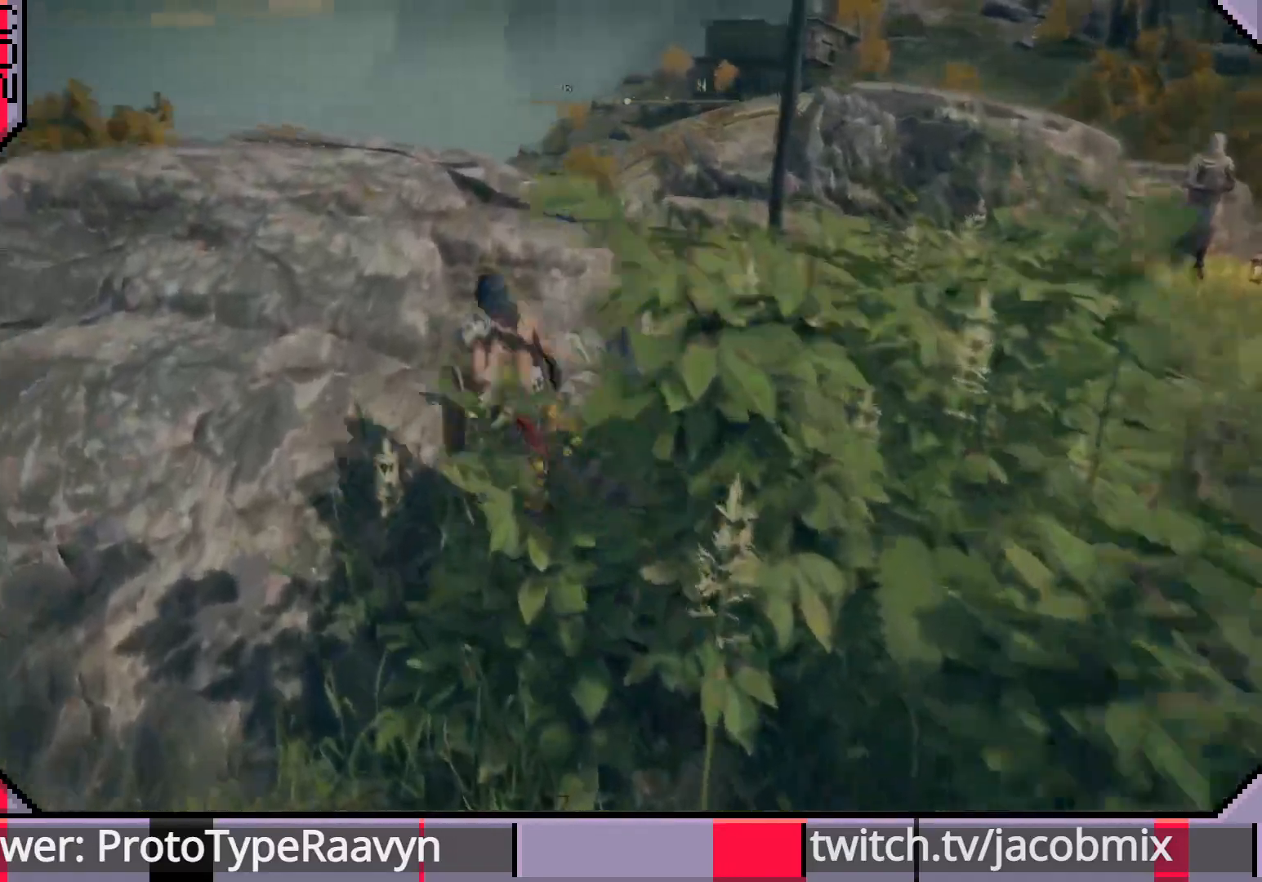
{"buttons": ["CIRCLE"], "left_stick": "up", "right_stick": "center", "events": []}
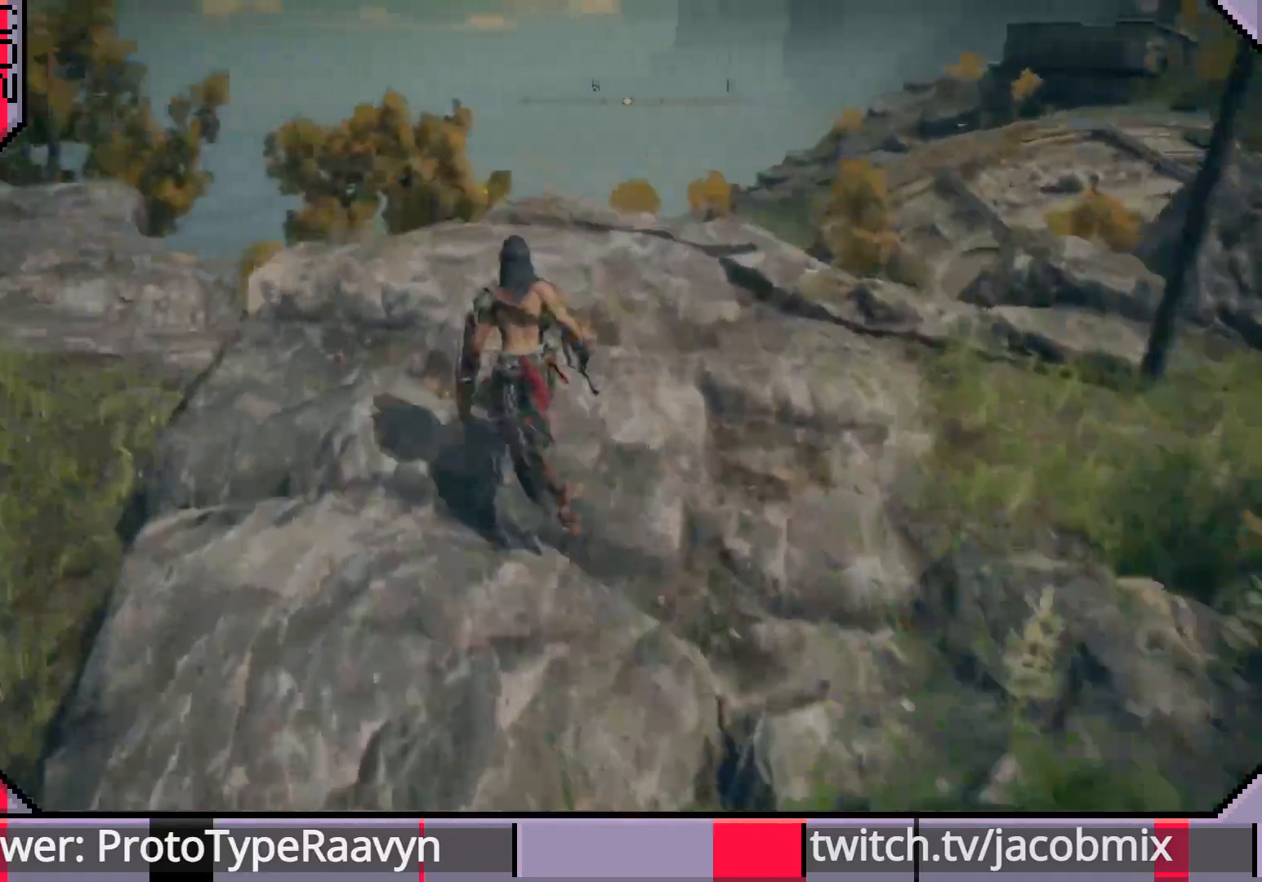
{"buttons": [], "left_stick": "up", "right_stick": "down-right", "events": [[83, "CIRCLE", "up"], [267, "right_stick", "right"], [400, "right_stick", "down-right"]]}
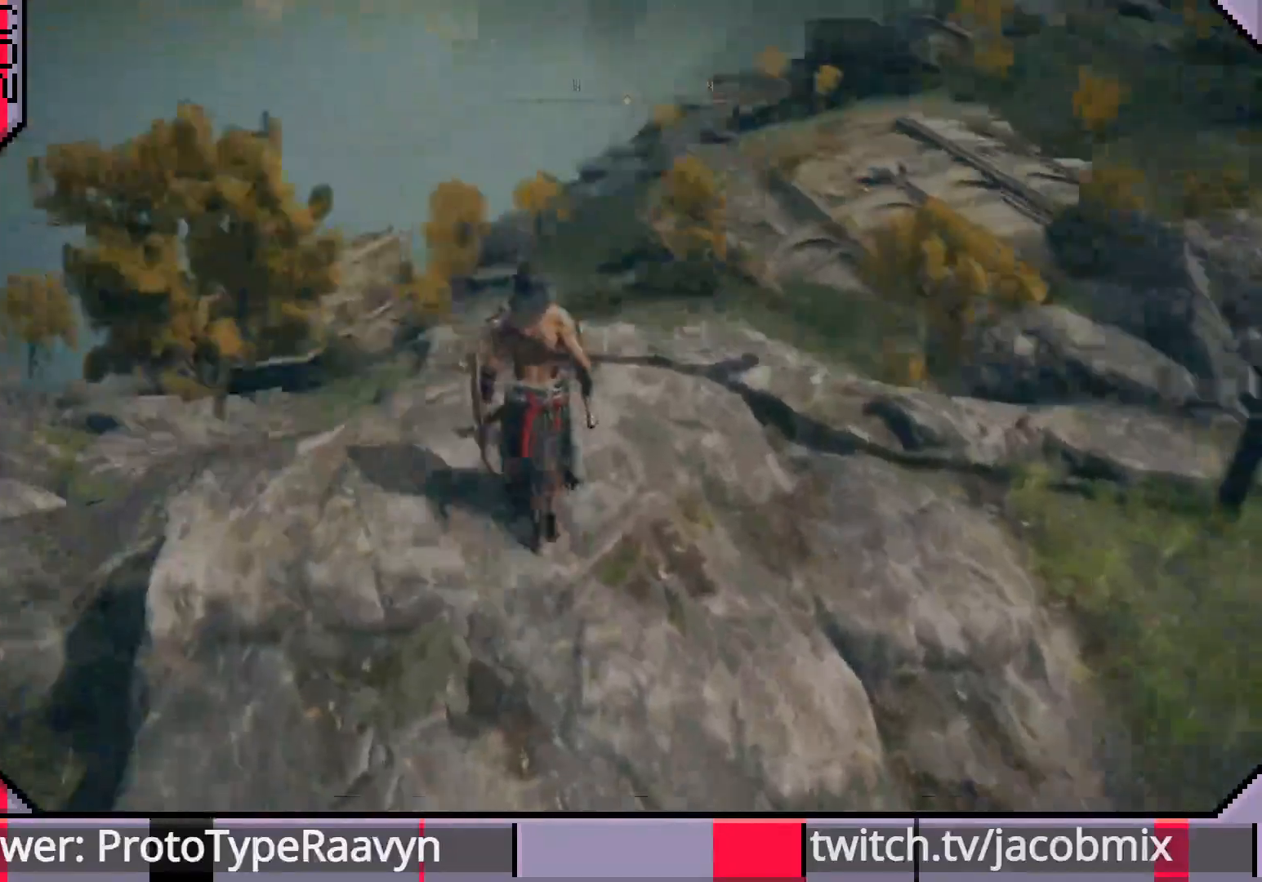
{"buttons": [], "left_stick": "up", "right_stick": "right", "events": [[333, "right_stick", "right"]]}
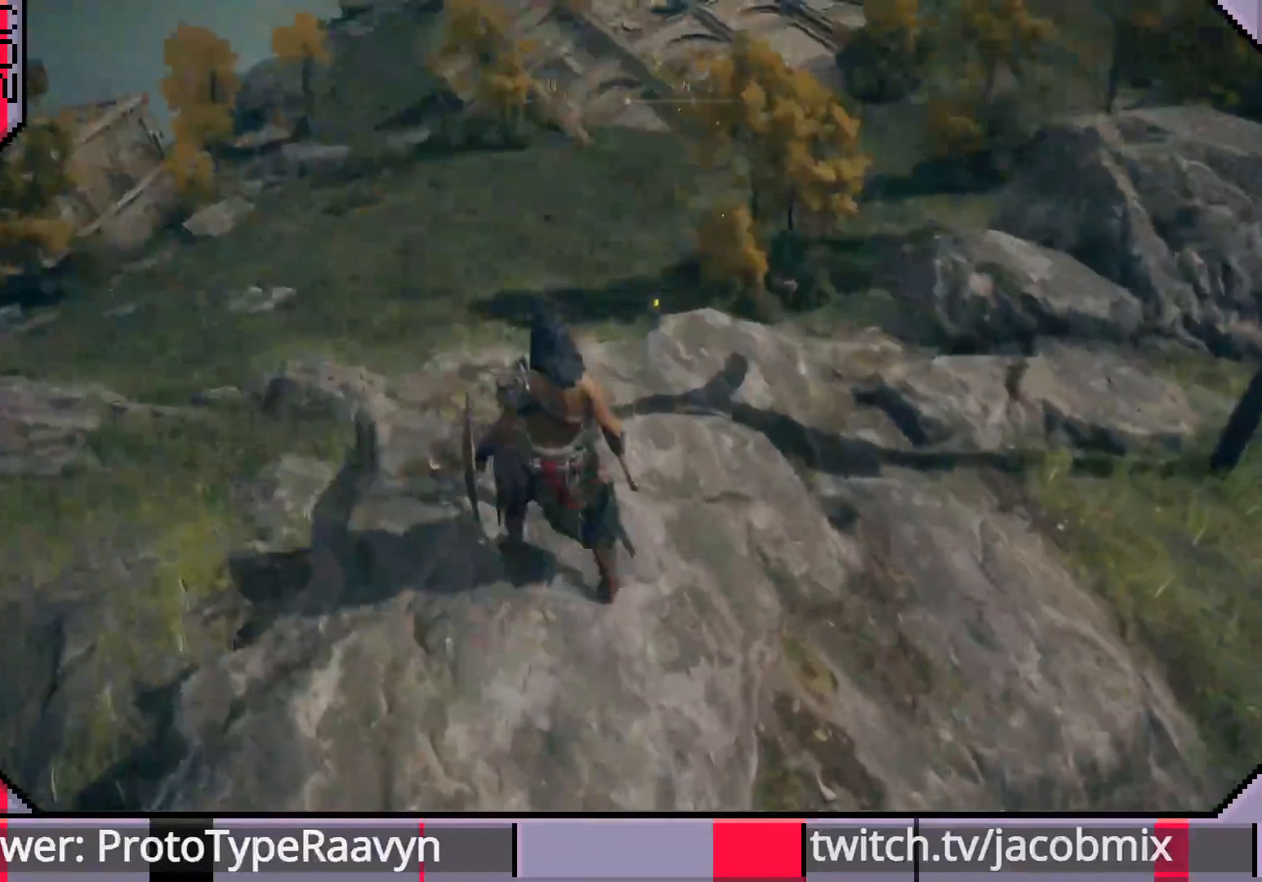
{"buttons": [], "left_stick": "center", "right_stick": "up-right", "events": [[33, "left_stick", "center"], [67, "right_stick", "up"], [383, "right_stick", "up-right"]]}
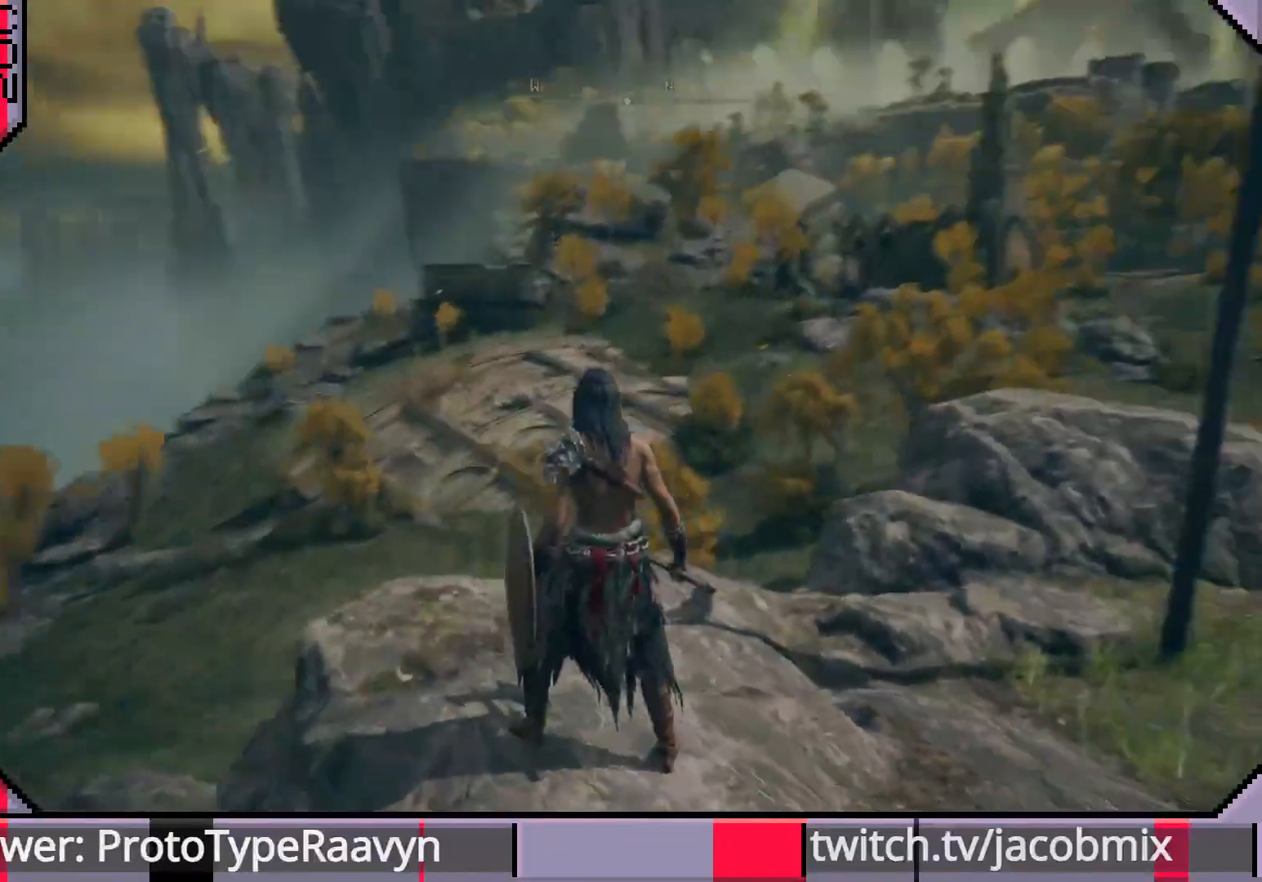
{"buttons": [], "left_stick": "center", "right_stick": "center", "events": [[17, "right_stick", "center"], [183, "right_stick", "up"], [283, "right_stick", "center"]]}
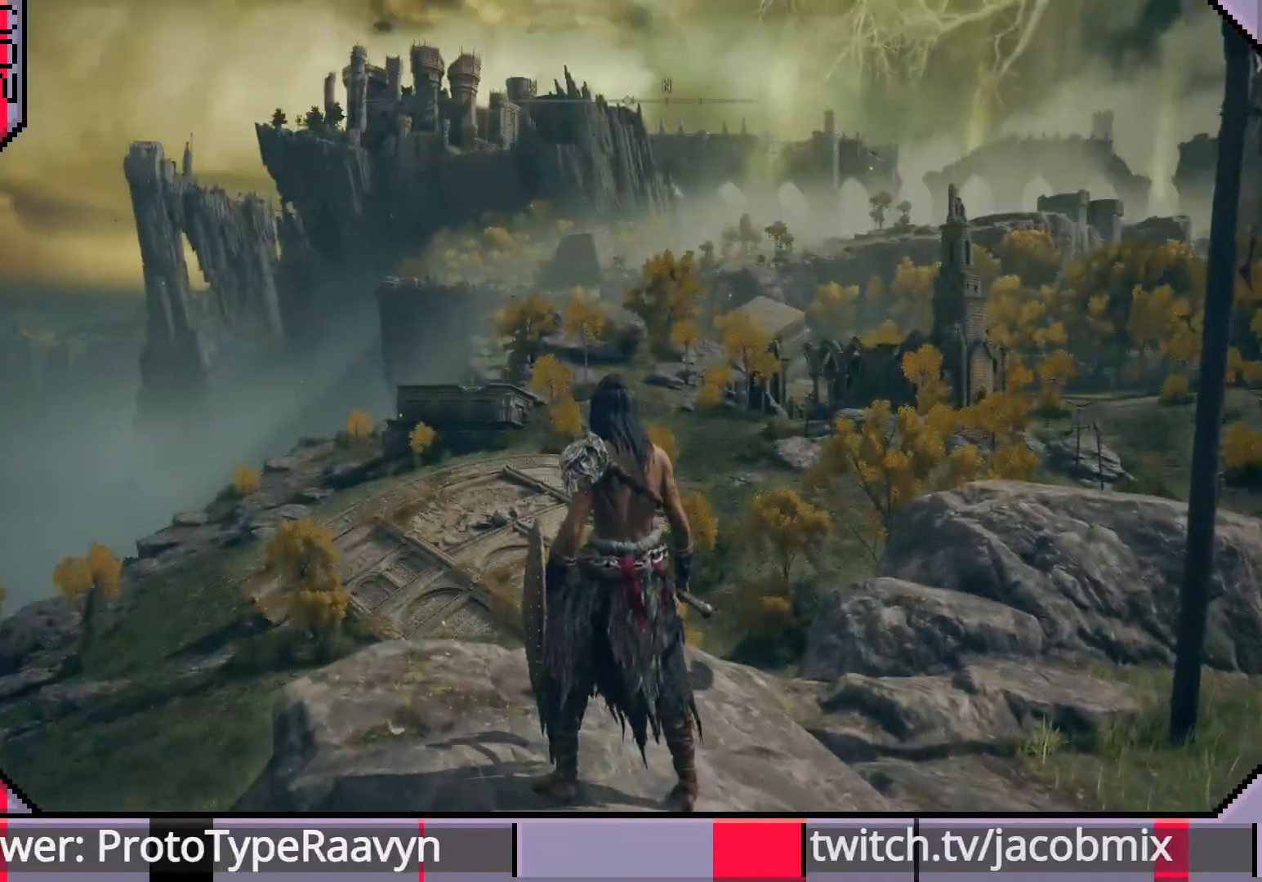
{"buttons": [], "left_stick": "center", "right_stick": "center", "events": [[317, "right_stick", "up-right"], [383, "right_stick", "center"]]}
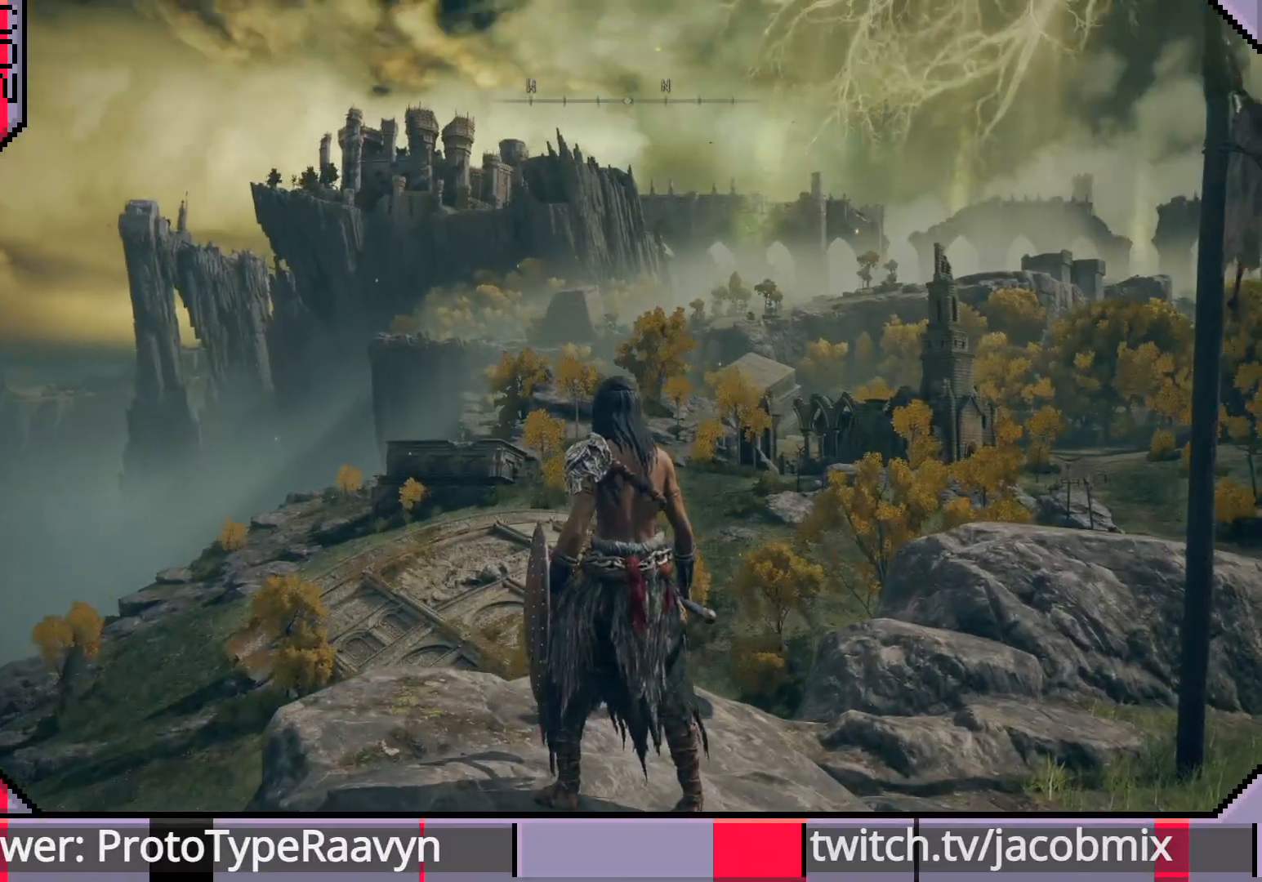
{"buttons": [], "left_stick": "center", "right_stick": "right", "events": [[117, "right_stick", "right"]]}
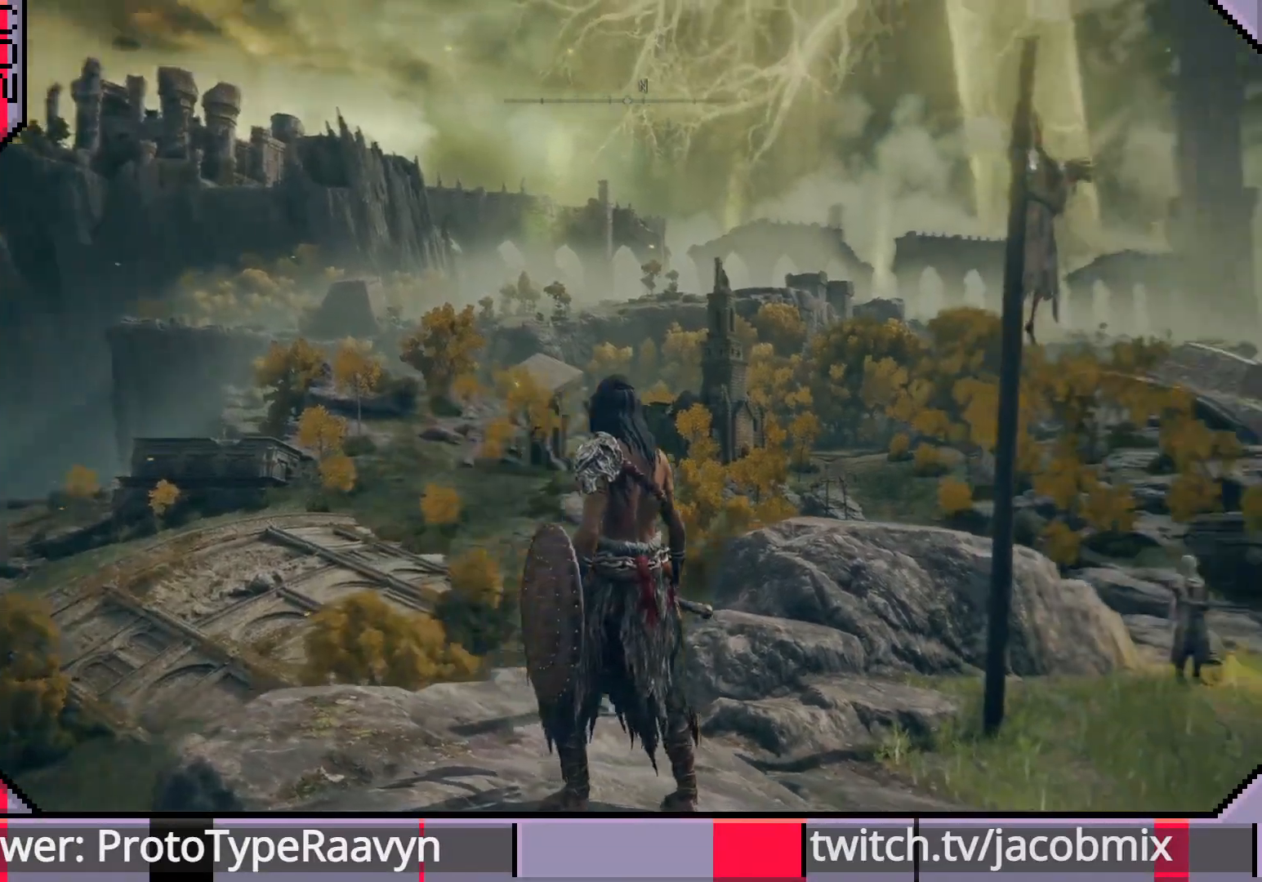
{"buttons": [], "left_stick": "center", "right_stick": "right", "events": []}
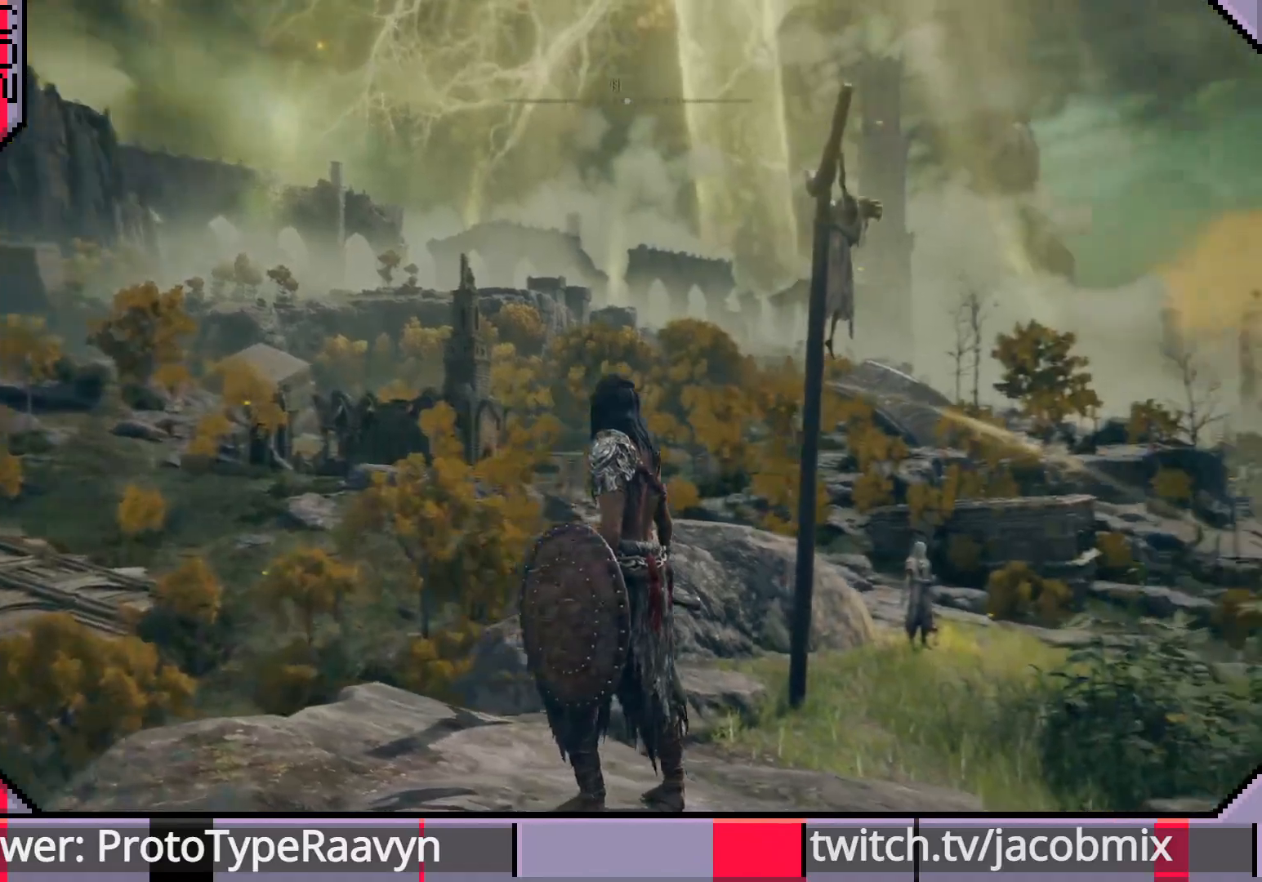
{"buttons": [], "left_stick": "center", "right_stick": "right", "events": []}
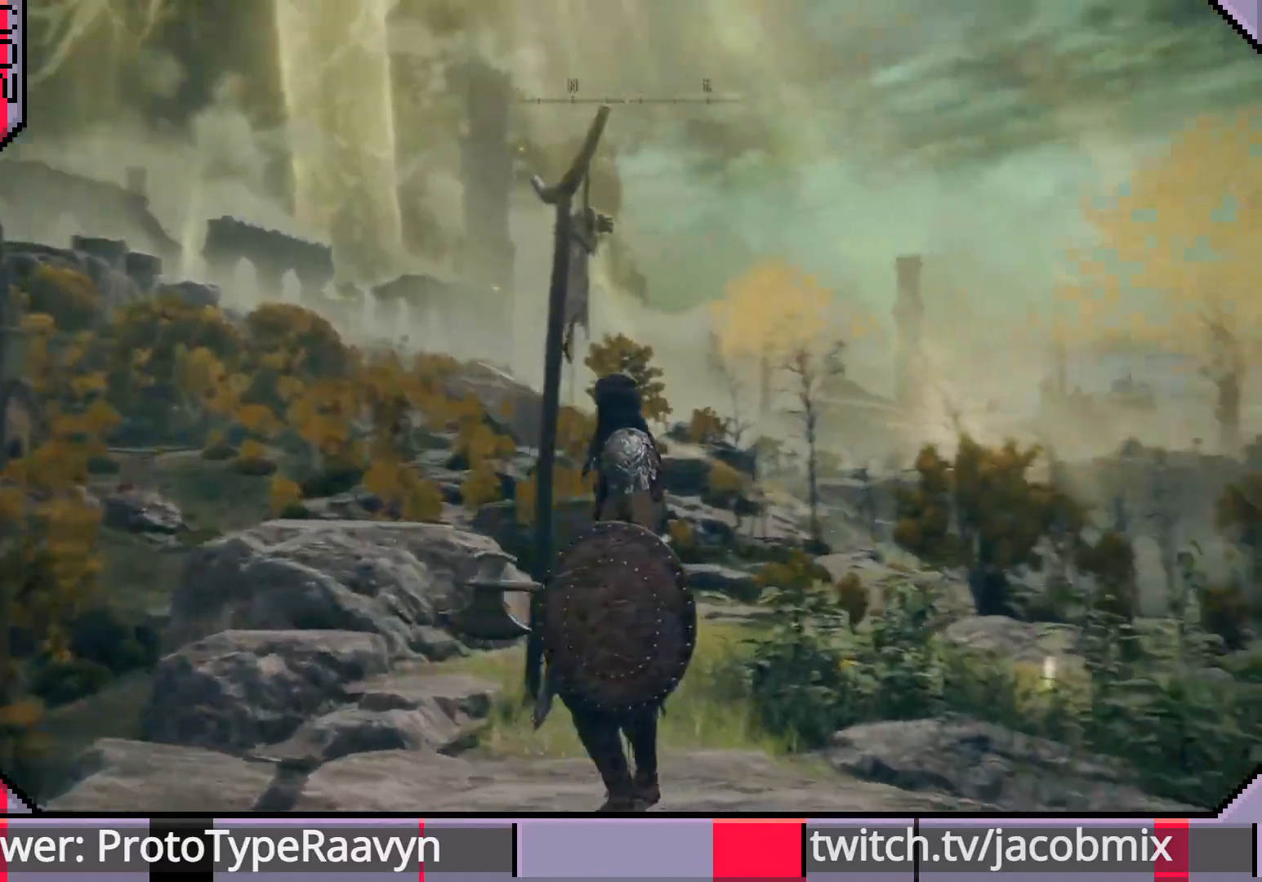
{"buttons": [], "left_stick": "center", "right_stick": "center", "events": [[367, "right_stick", "center"]]}
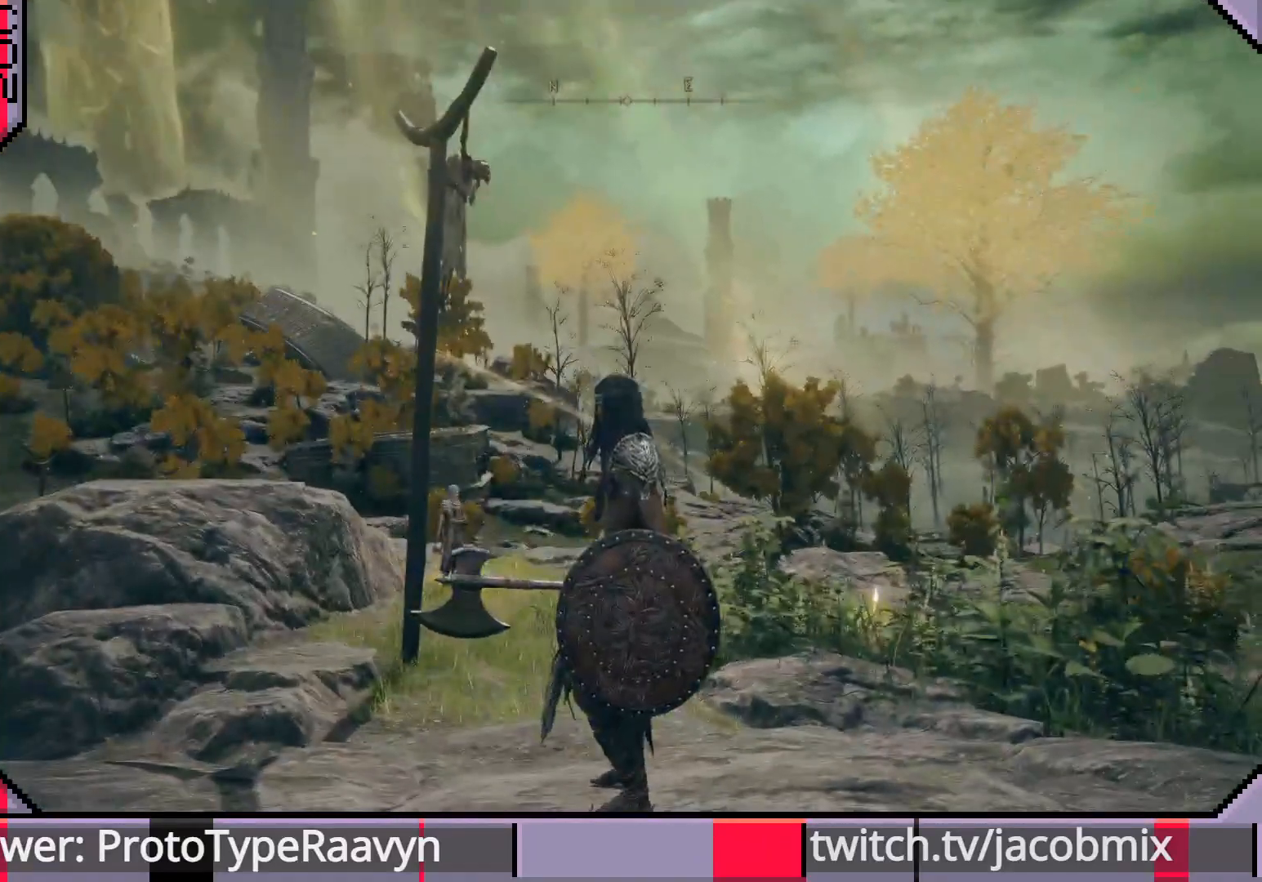
{"buttons": [], "left_stick": "center", "right_stick": "center", "events": [[333, "SELECT", "down"], [500, "SELECT", "up"]]}
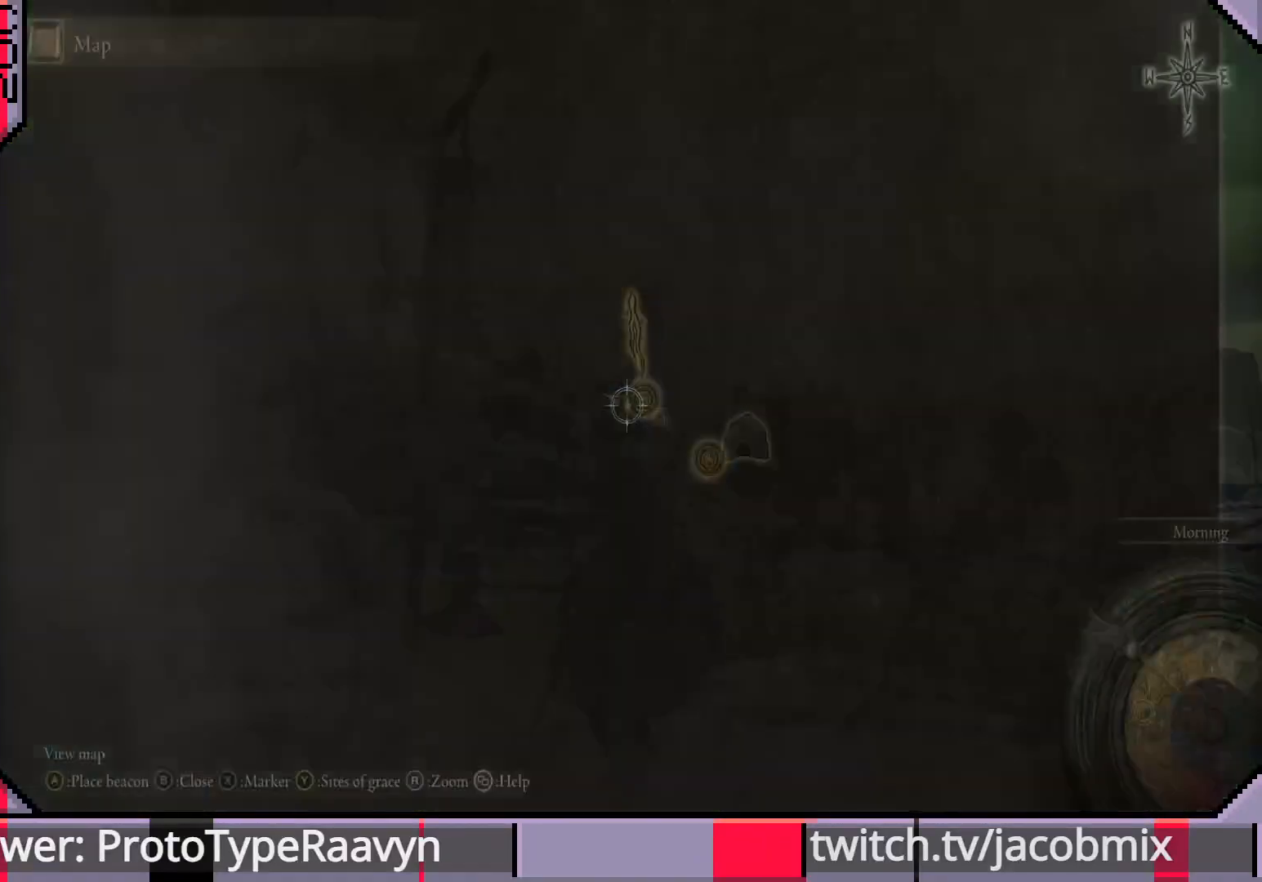
{"buttons": [], "left_stick": "center", "right_stick": "center", "events": []}
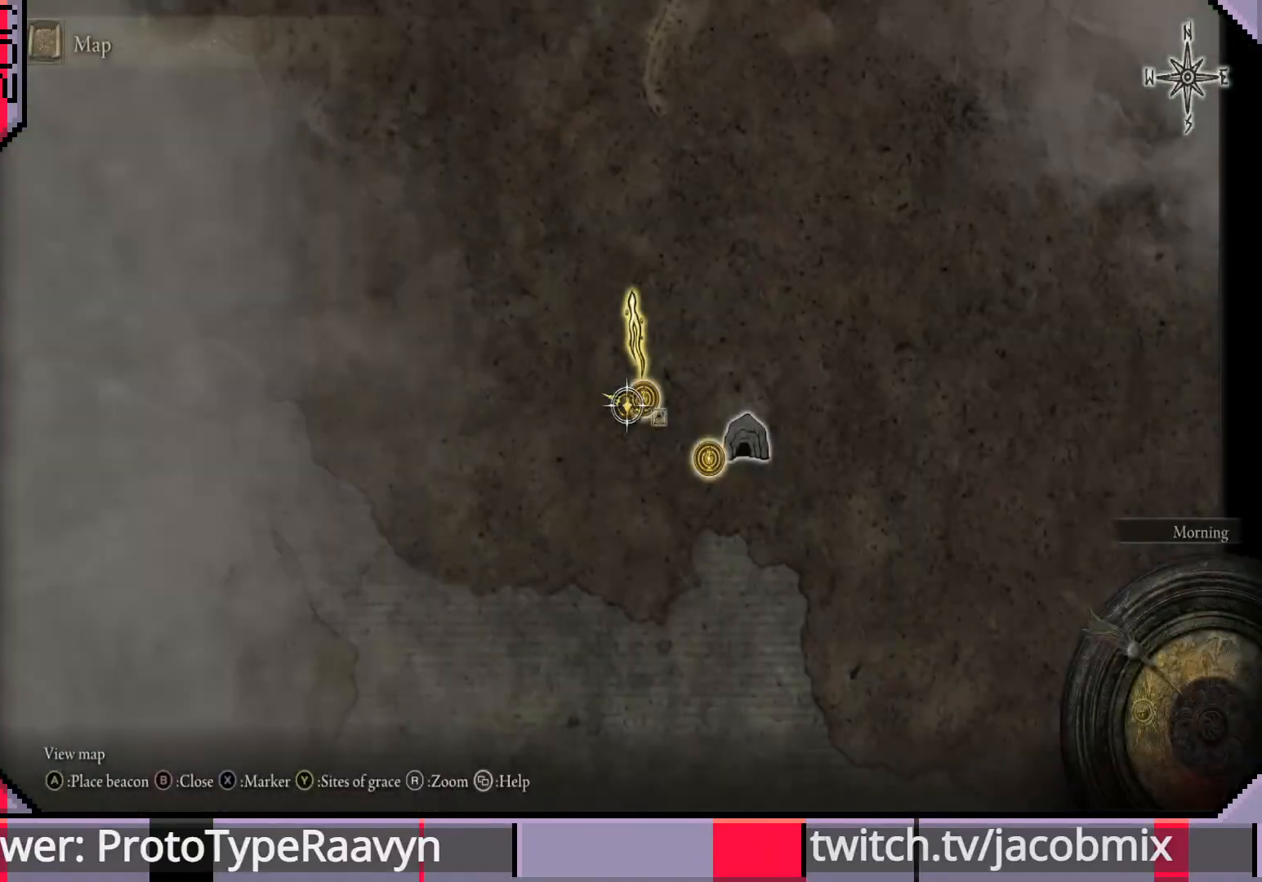
{"buttons": [], "left_stick": "center", "right_stick": "center", "events": []}
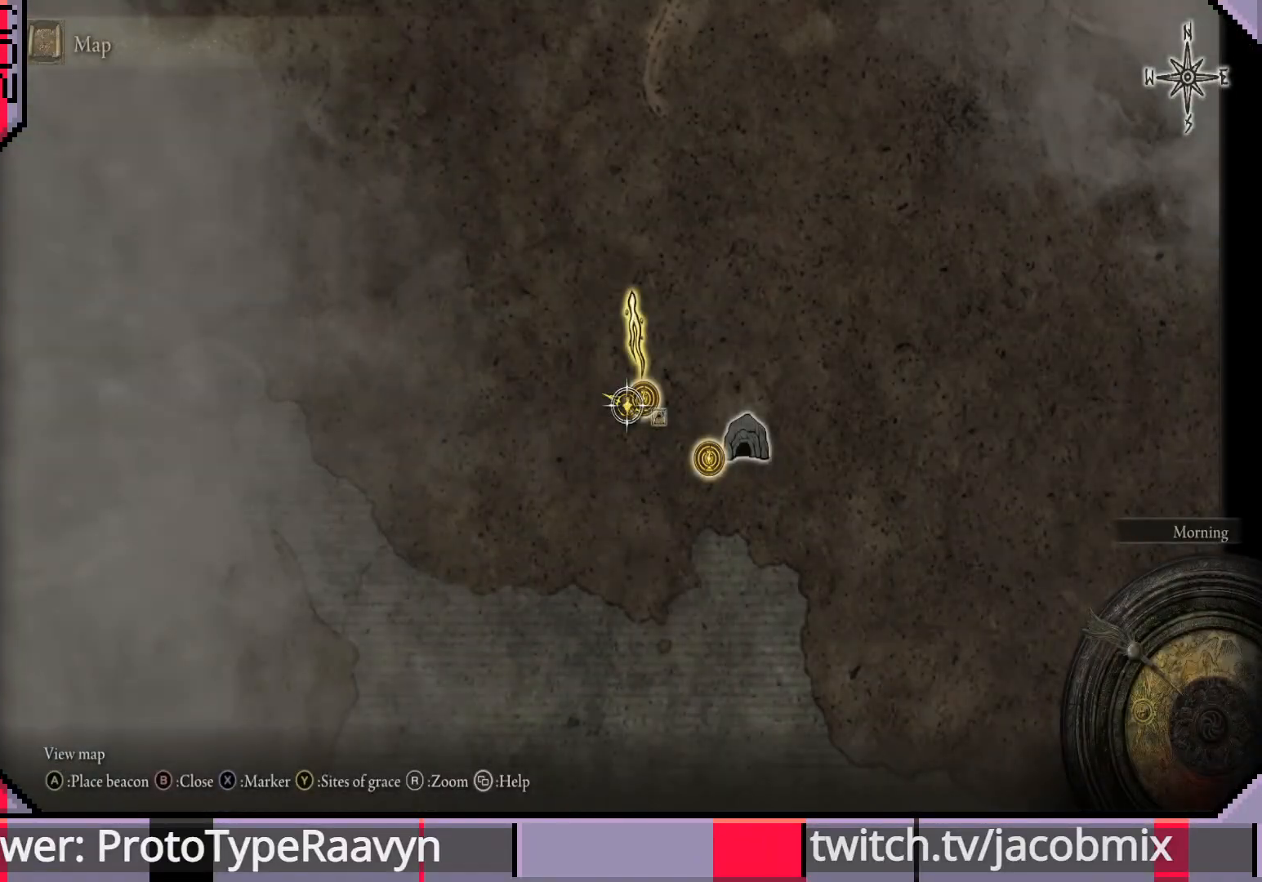
{"buttons": [], "left_stick": "center", "right_stick": "up", "events": [[133, "left_stick", "down-right"], [233, "left_stick", "center"], [333, "right_stick", "up"]]}
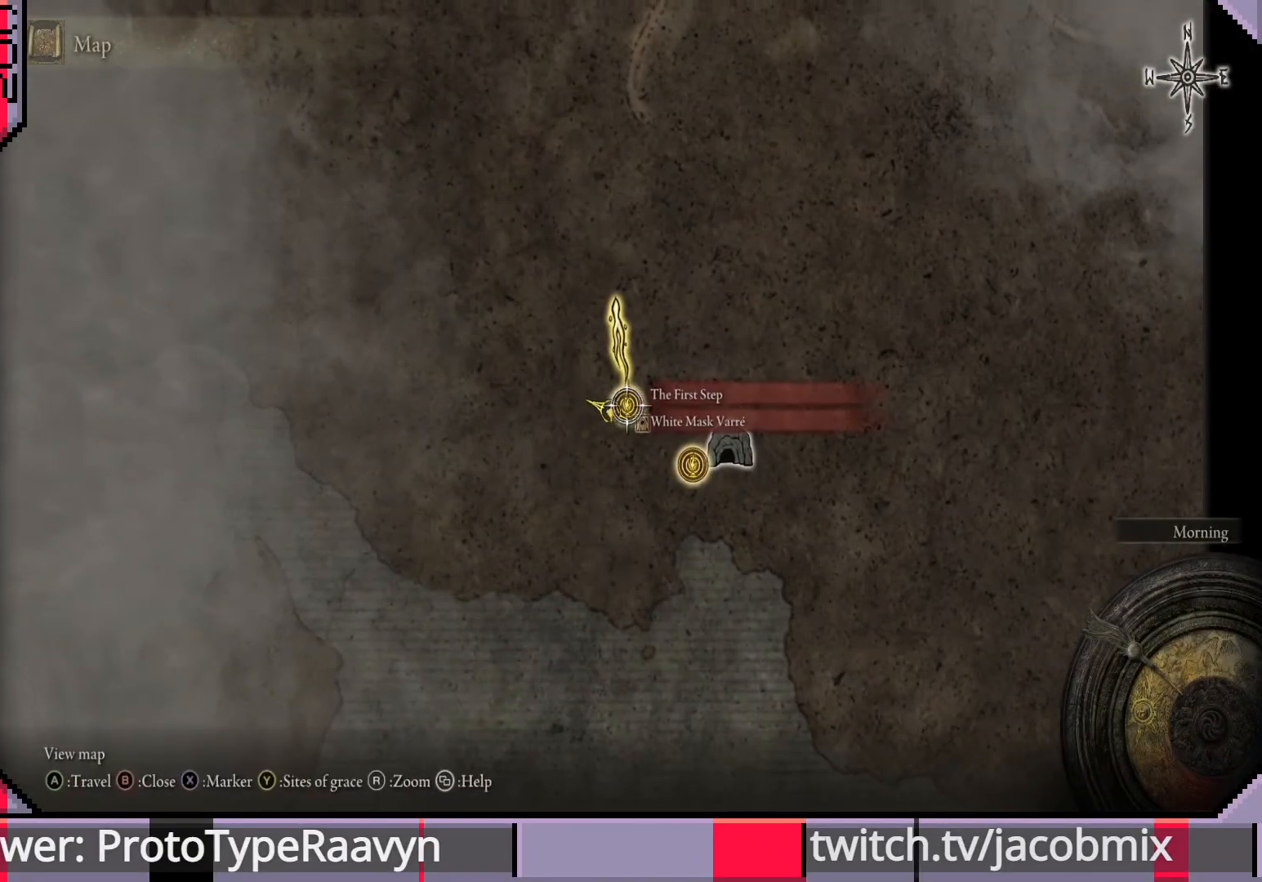
{"buttons": [], "left_stick": "down-right", "right_stick": "center", "events": [[50, "right_stick", "center"], [433, "left_stick", "down-right"]]}
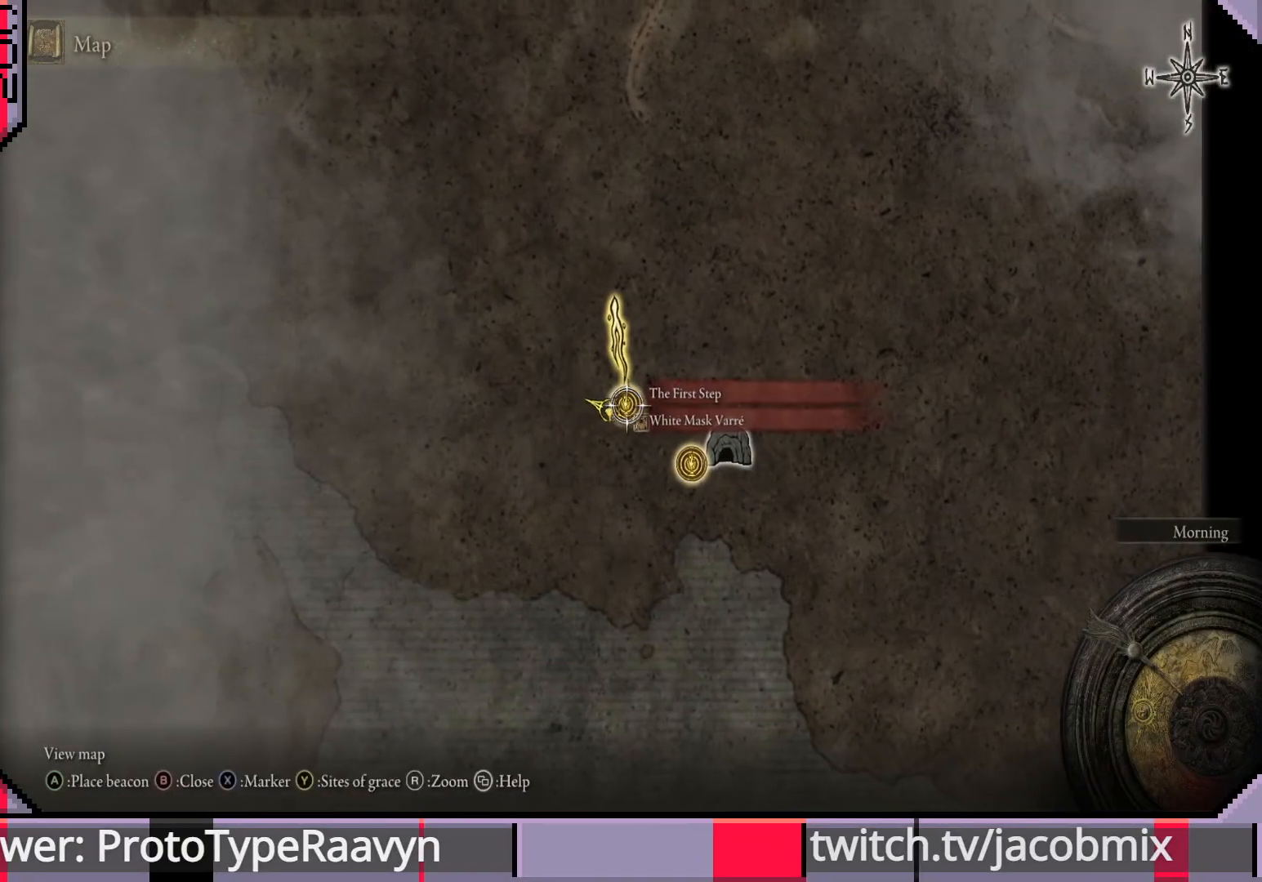
{"buttons": [], "left_stick": "center", "right_stick": "center", "events": [[283, "left_stick", "center"]]}
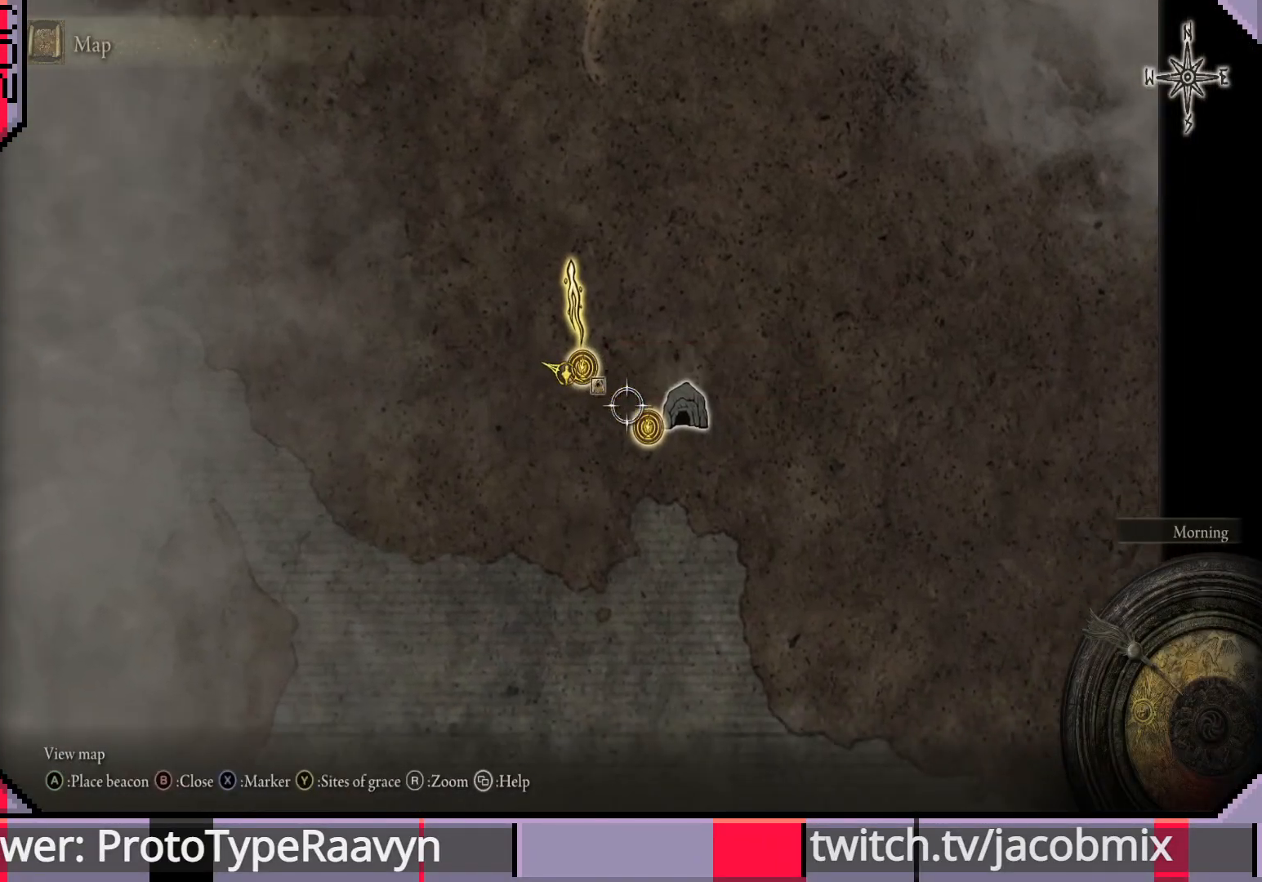
{"buttons": [], "left_stick": "center", "right_stick": "center", "events": [[33, "left_stick", "down-right"], [167, "left_stick", "center"]]}